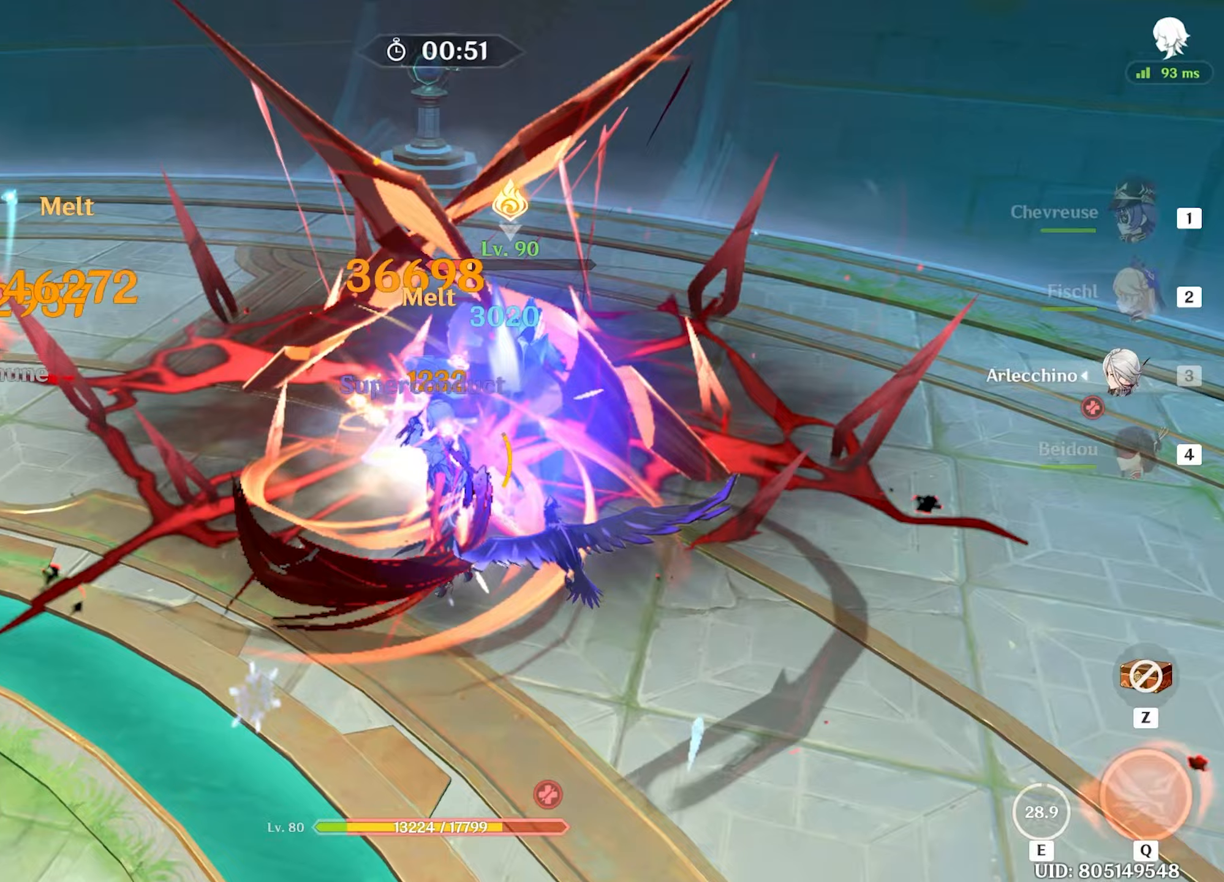
Gameplay with keyboard and mouse; each line is a JSON object with the keys and mouse buttons held at the frame after it. "events" lists presses ("down") and releases ("up") of "1", "2", "3", "4", "5", "a", "alt", "c", "caps_lock", "ctrl", "d", "e", "f", "g", "q", "r", "s", "shift", "space", "t", "tab", "v", "w", "x", "z", "mouse_left", "mouse_wheel" and "mouse_right" between this image and that frame as [ms after this image, input, new state], when the widget could be followed in between. "mouse_left", "mouse_wheel", "mouse_right" = the "left", "wheel", "right" buttons of the "mouse" list. No other keys are recorded. "wheel" means that the mouse wheel is clicked or scrolled. Mouse movement is not recorded.
{"keys": ["w"], "mouse": [], "events": [[50, "mouse_left", "up"], [100, "mouse_left", "down"], [183, "mouse_left", "up"], [233, "mouse_left", "down"], [333, "mouse_left", "up"], [383, "mouse_left", "down"], [467, "mouse_left", "up"]]}
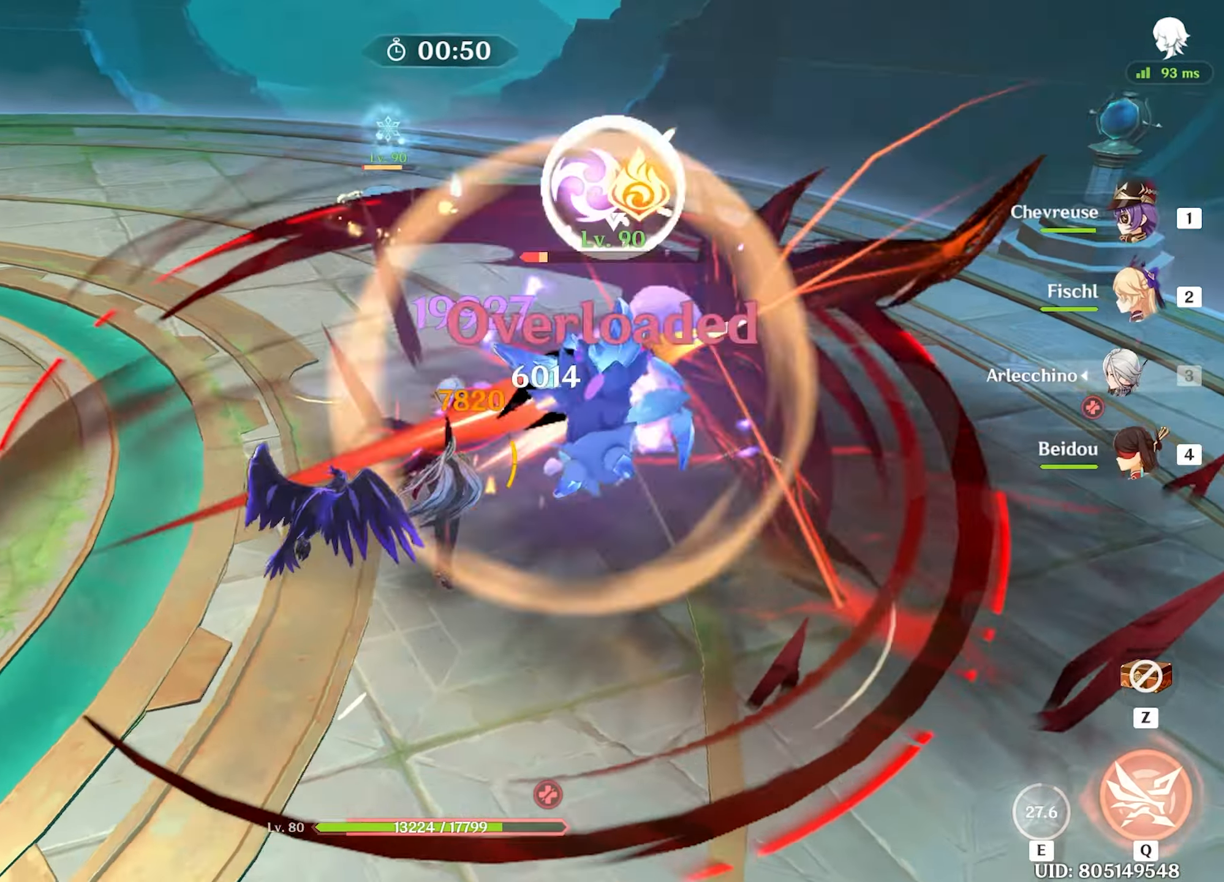
{"keys": ["w"], "mouse": ["left"], "events": [[17, "mouse_left", "down"], [100, "mouse_left", "up"], [150, "mouse_left", "down"], [250, "mouse_left", "up"], [300, "mouse_left", "down"], [400, "mouse_left", "up"], [483, "mouse_left", "down"]]}
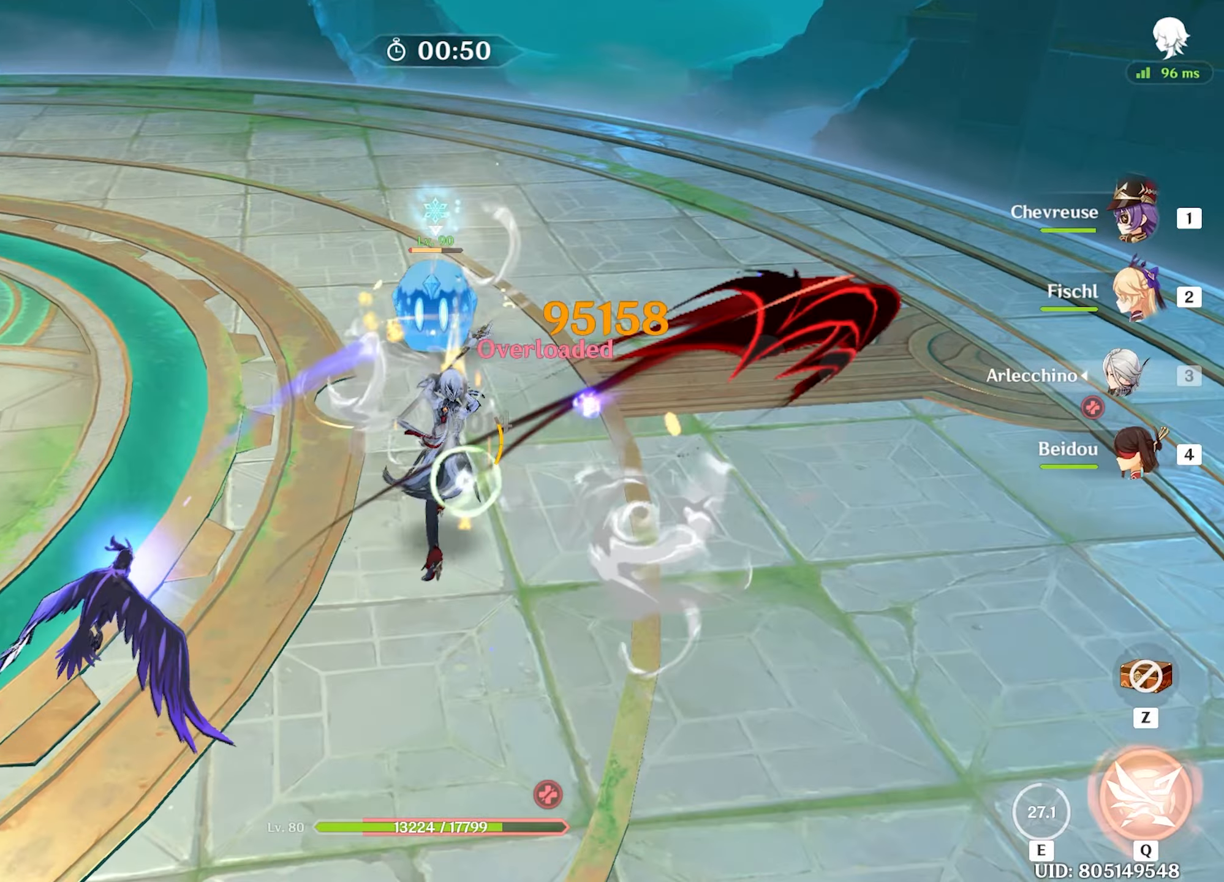
{"keys": ["w"], "mouse": [], "events": [[83, "mouse_left", "up"], [117, "mouse_left", "down"], [217, "mouse_left", "up"], [267, "mouse_left", "down"], [350, "mouse_left", "up"], [400, "mouse_left", "down"], [500, "mouse_left", "up"]]}
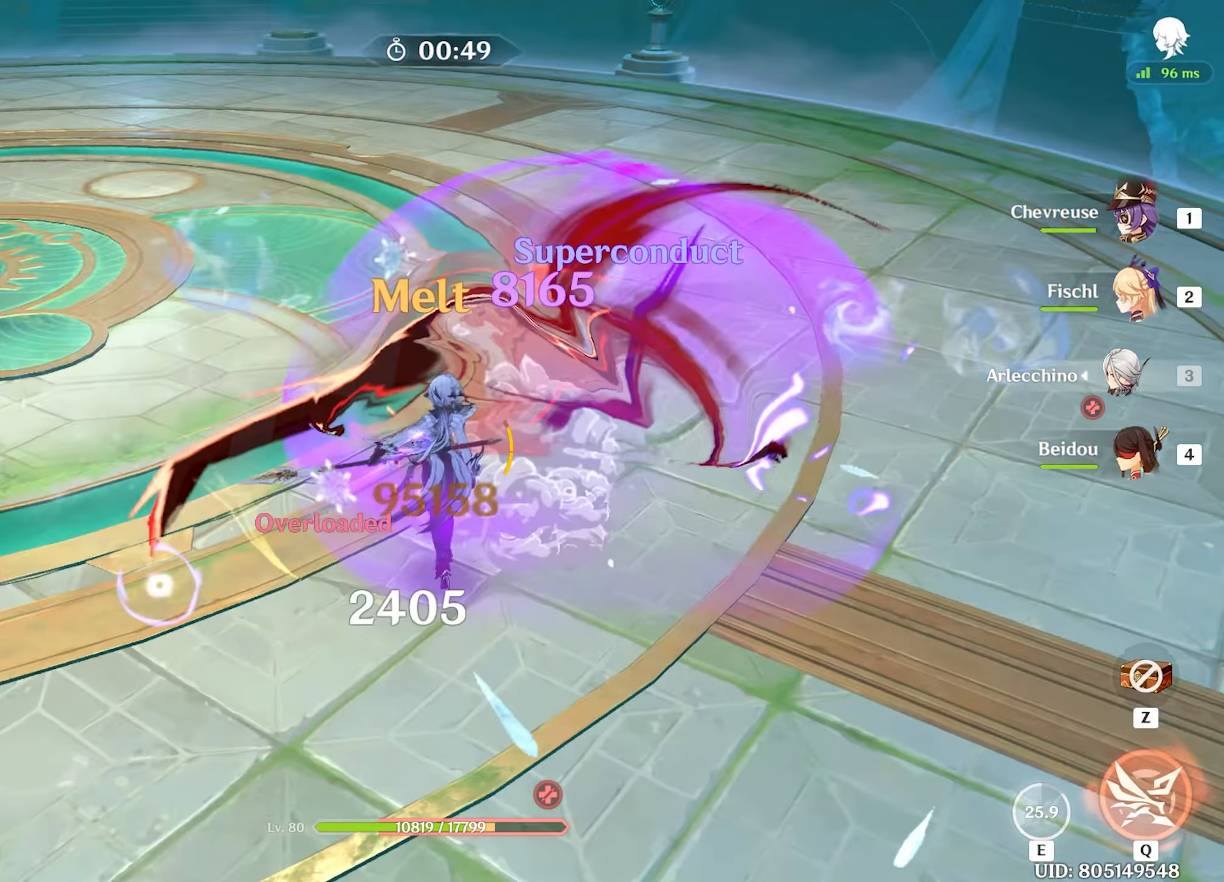
{"keys": ["4", "w"], "mouse": [], "events": [[50, "mouse_left", "down"], [200, "mouse_left", "up"], [233, "mouse_left", "down"], [333, "mouse_left", "up"], [383, "4", "down"]]}
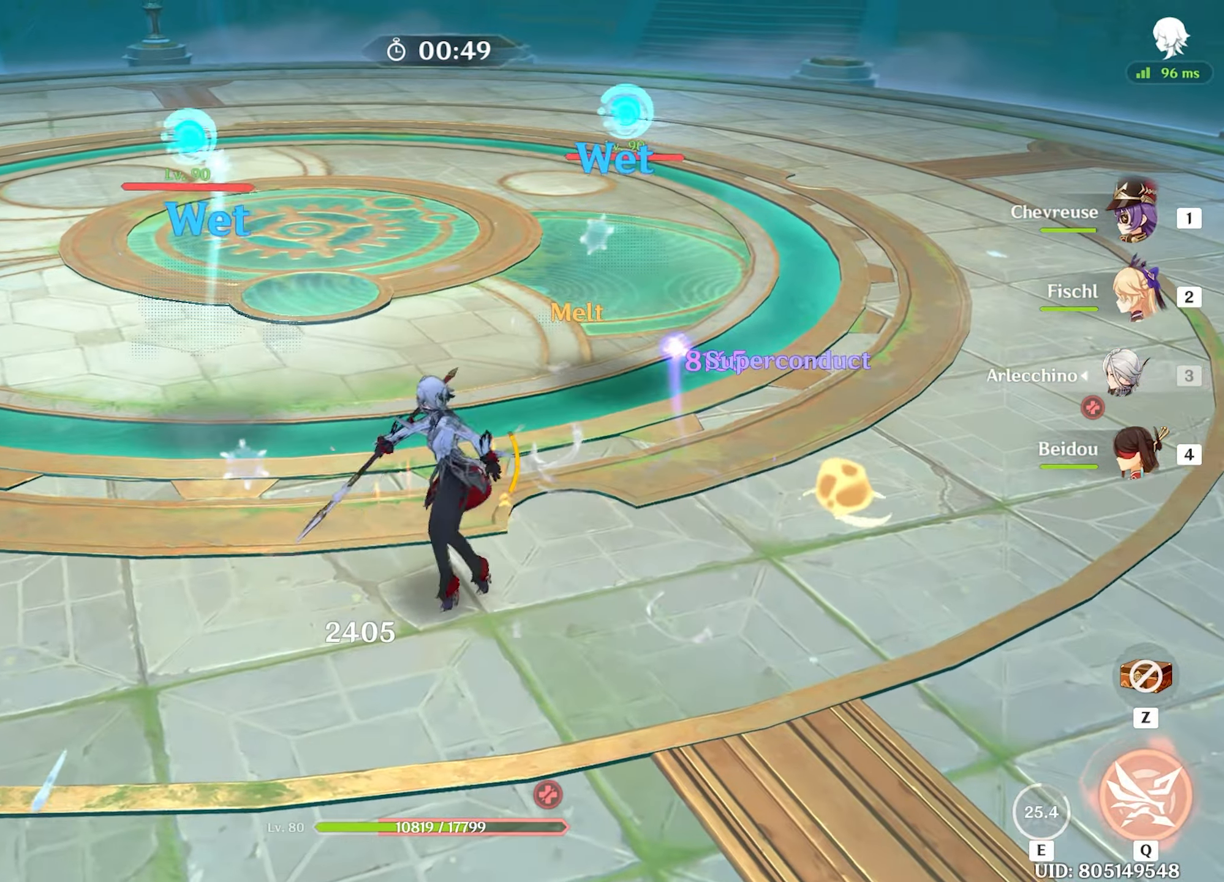
{"keys": ["w"], "mouse": [], "events": [[17, "4", "up"], [300, "e", "down"], [433, "e", "up"]]}
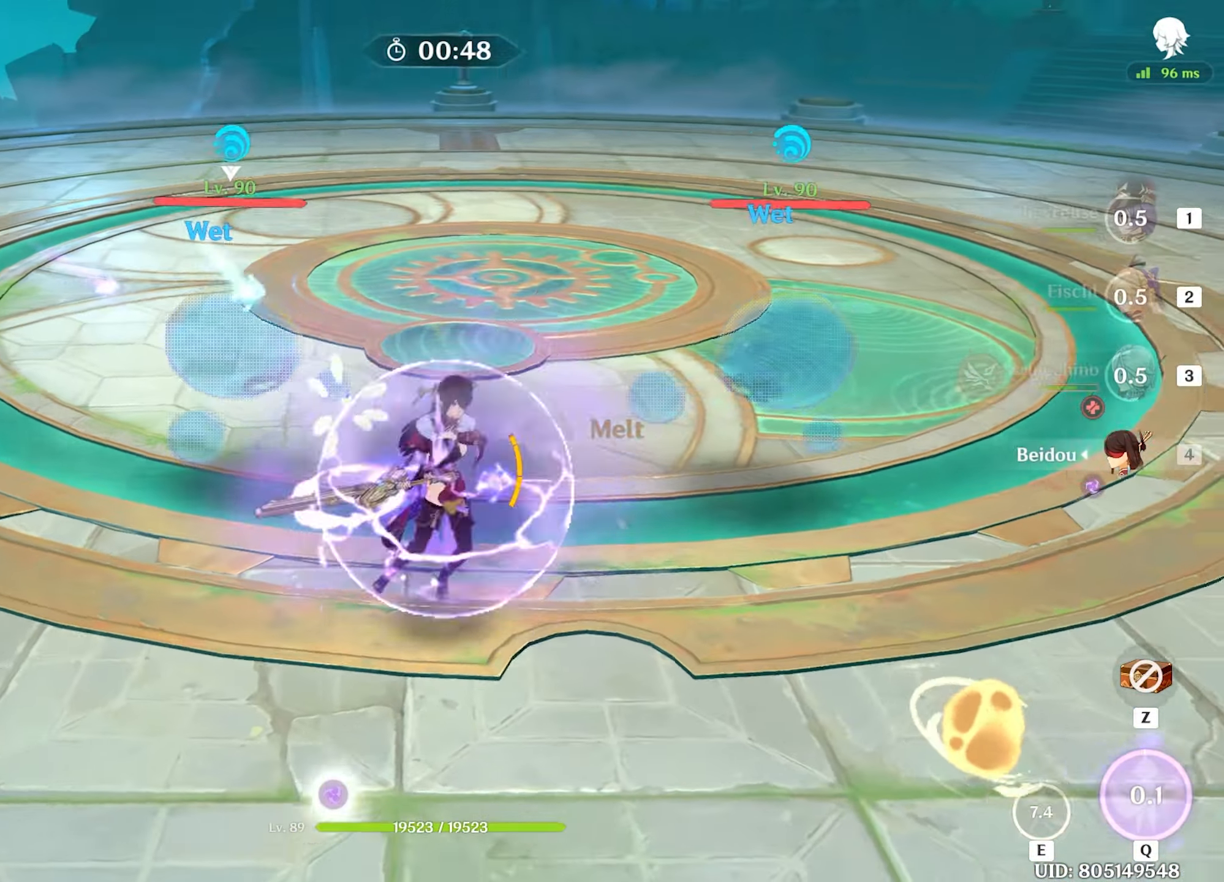
{"keys": ["a", "shift"], "mouse": [], "events": [[83, "w", "up"], [350, "a", "down"], [350, "shift", "down"], [400, "shift", "up"], [450, "shift", "down"]]}
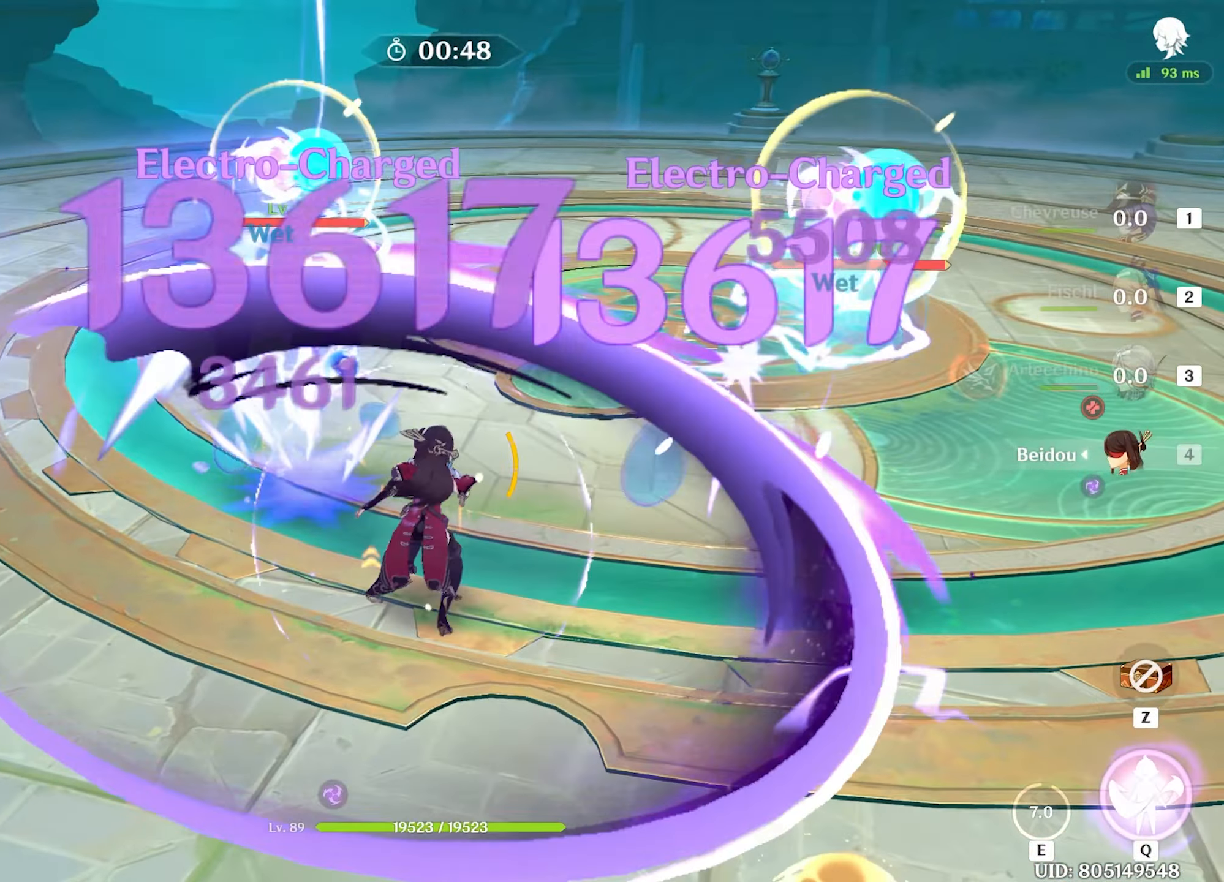
{"keys": ["a"], "mouse": [], "events": [[83, "shift", "up"], [283, "q", "down"], [417, "q", "up"]]}
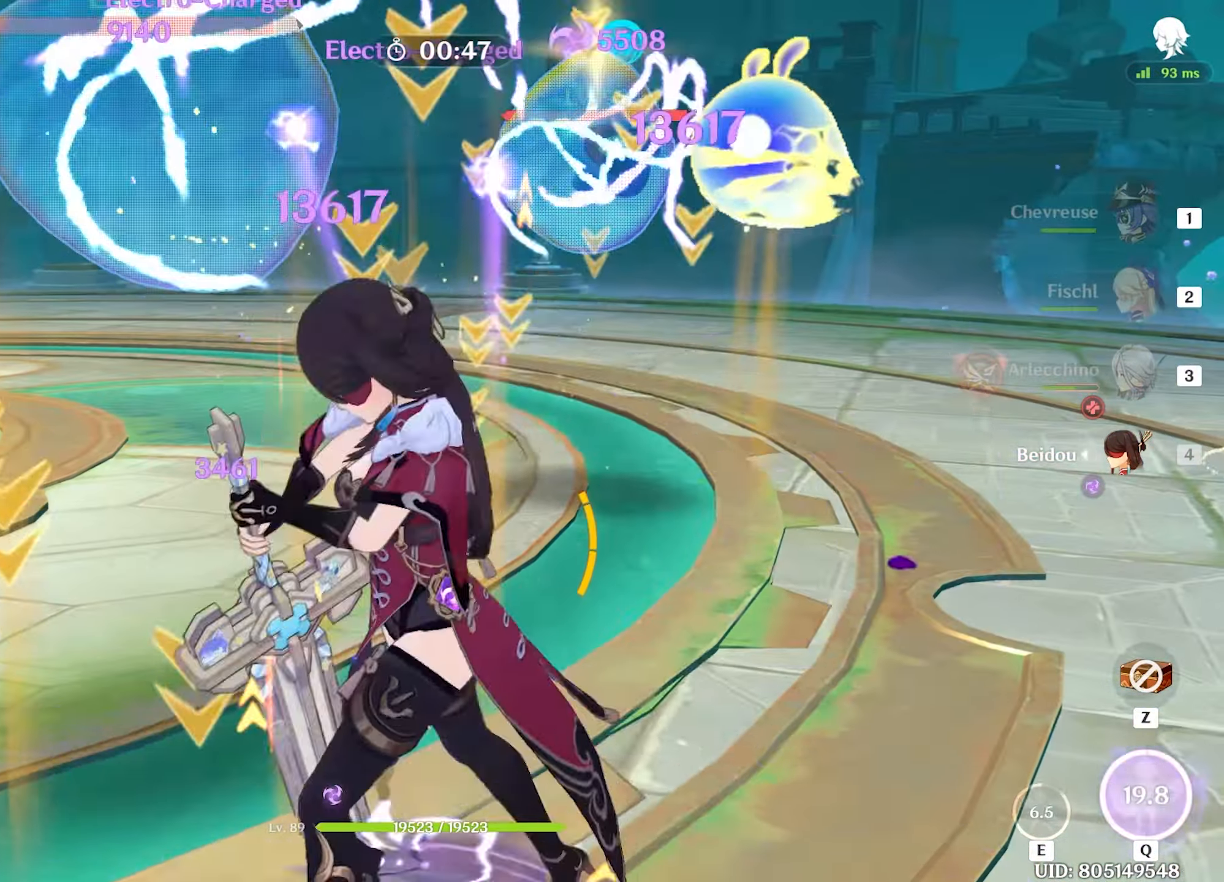
{"keys": ["a"], "mouse": ["left"], "events": [[117, "mouse_left", "down"], [200, "mouse_left", "up"], [200, "w", "down"], [250, "mouse_left", "down"], [350, "mouse_left", "up"], [383, "mouse_left", "down"], [433, "w", "up"]]}
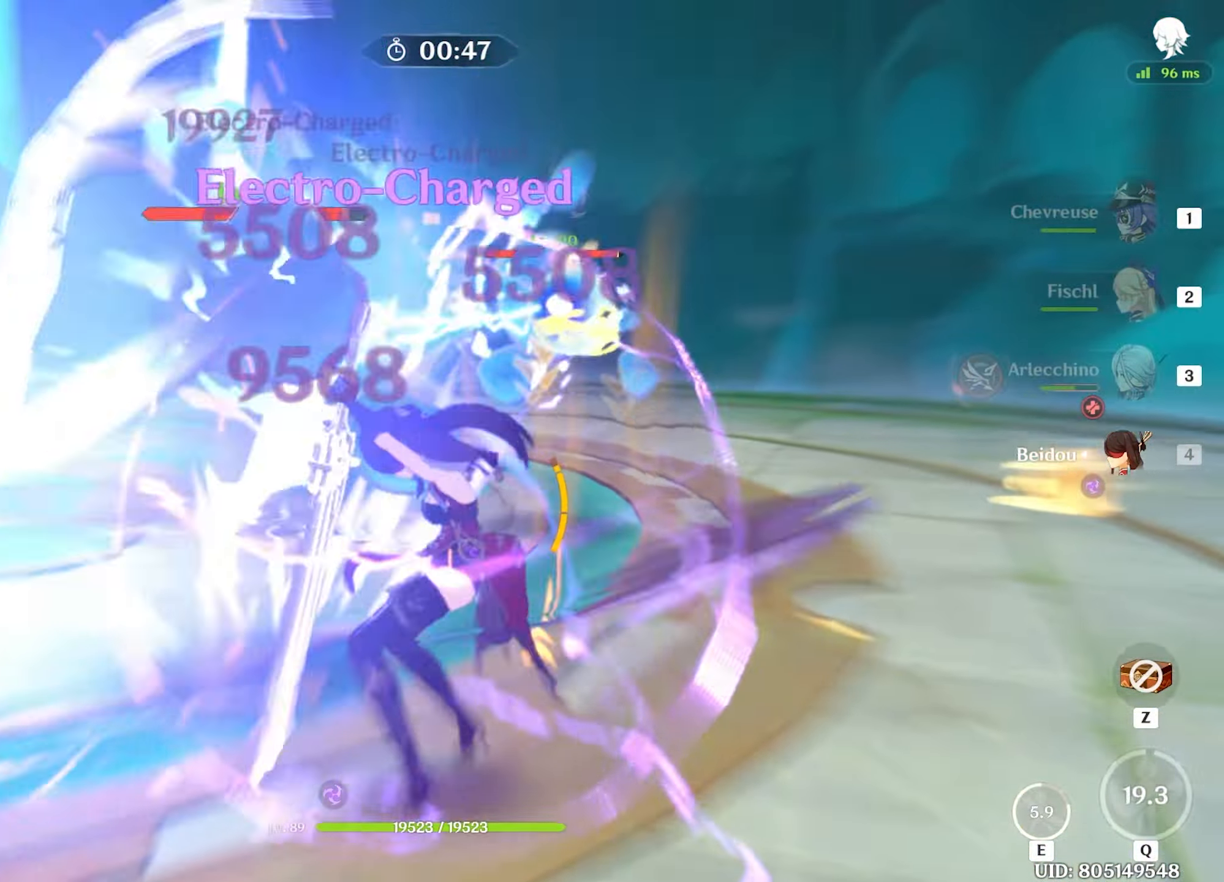
{"keys": ["a"], "mouse": [], "events": [[33, "mouse_left", "up"], [83, "mouse_left", "down"], [167, "mouse_left", "up"], [217, "1", "down"], [317, "1", "up"], [317, "a", "up"], [367, "a", "down"]]}
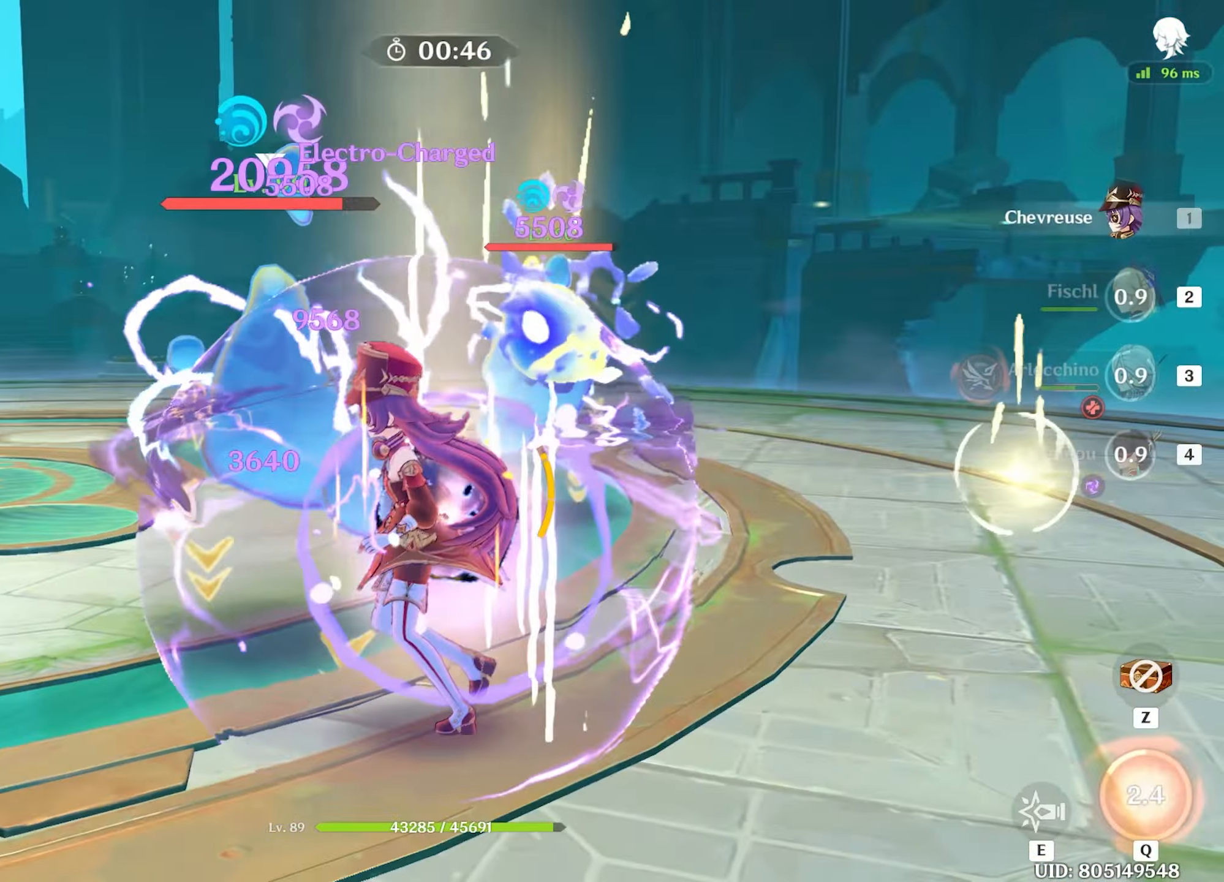
{"keys": ["a"], "mouse": [], "events": [[100, "e", "down"], [333, "e", "up"], [383, "mouse_left", "down"], [467, "mouse_left", "up"]]}
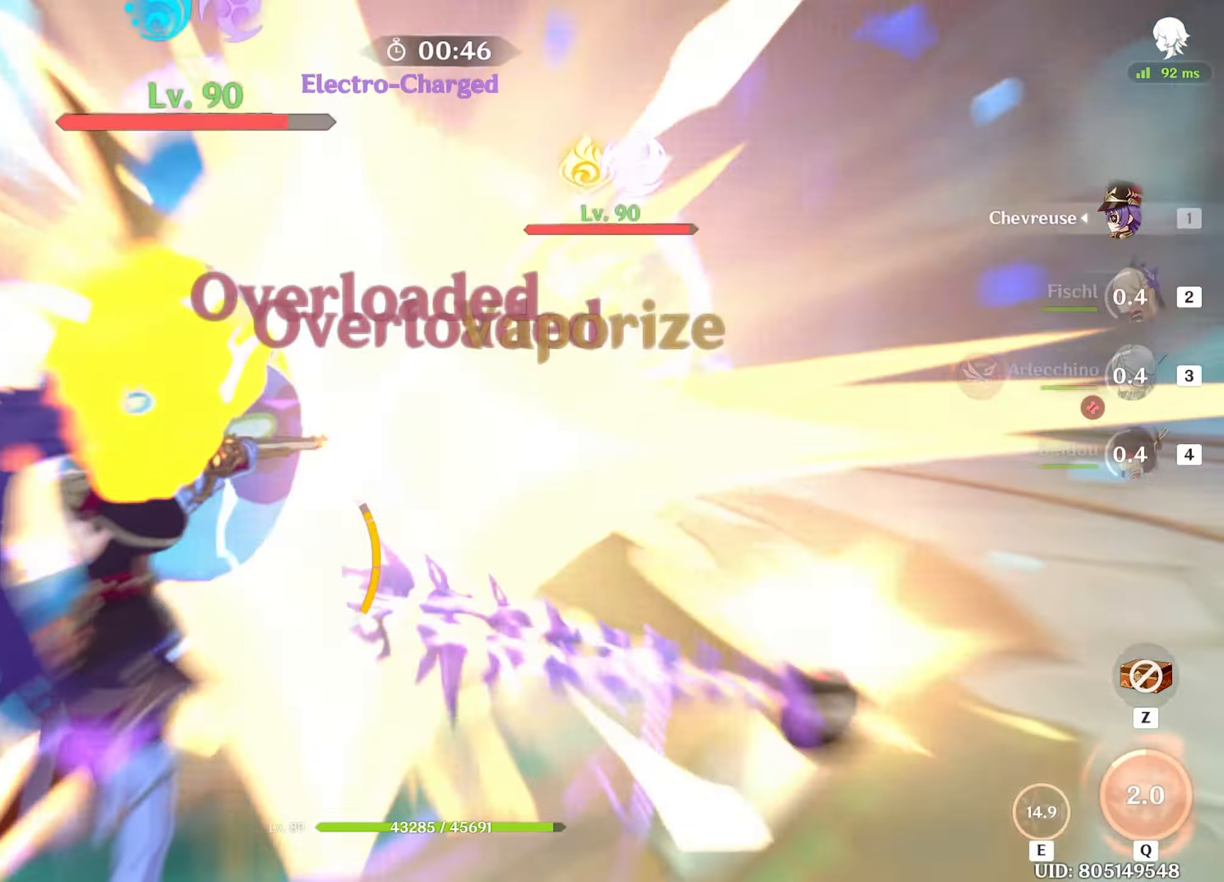
{"keys": ["w"], "mouse": [], "events": [[17, "mouse_left", "down"], [117, "mouse_left", "up"], [250, "3", "down"], [350, "3", "up"], [350, "mouse_left", "down"], [433, "a", "up"], [433, "mouse_left", "up"], [433, "w", "down"]]}
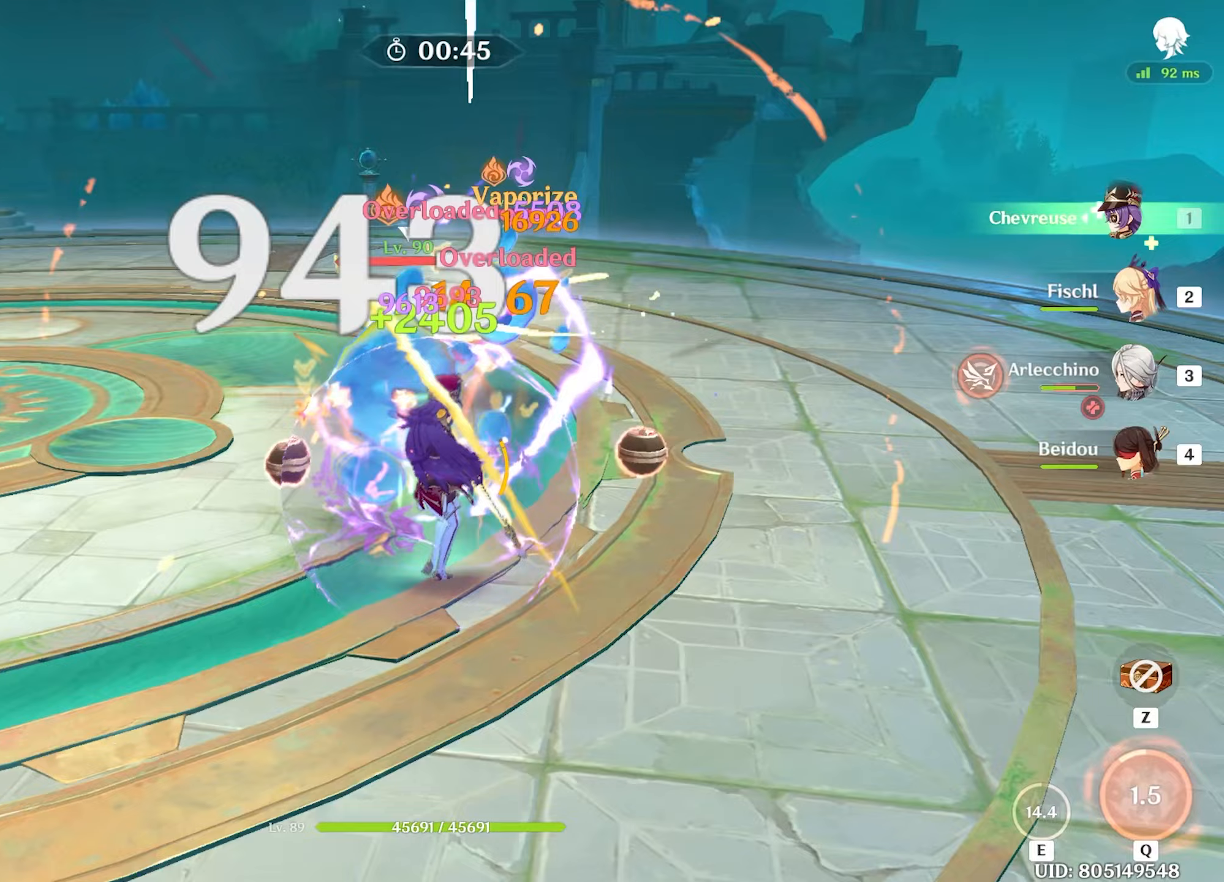
{"keys": ["w"], "mouse": [], "events": [[33, "mouse_left", "down"], [83, "mouse_left", "up"], [133, "mouse_left", "down"], [217, "mouse_left", "up"], [267, "mouse_left", "down"], [367, "mouse_left", "up"], [417, "mouse_left", "down"], [500, "mouse_left", "up"]]}
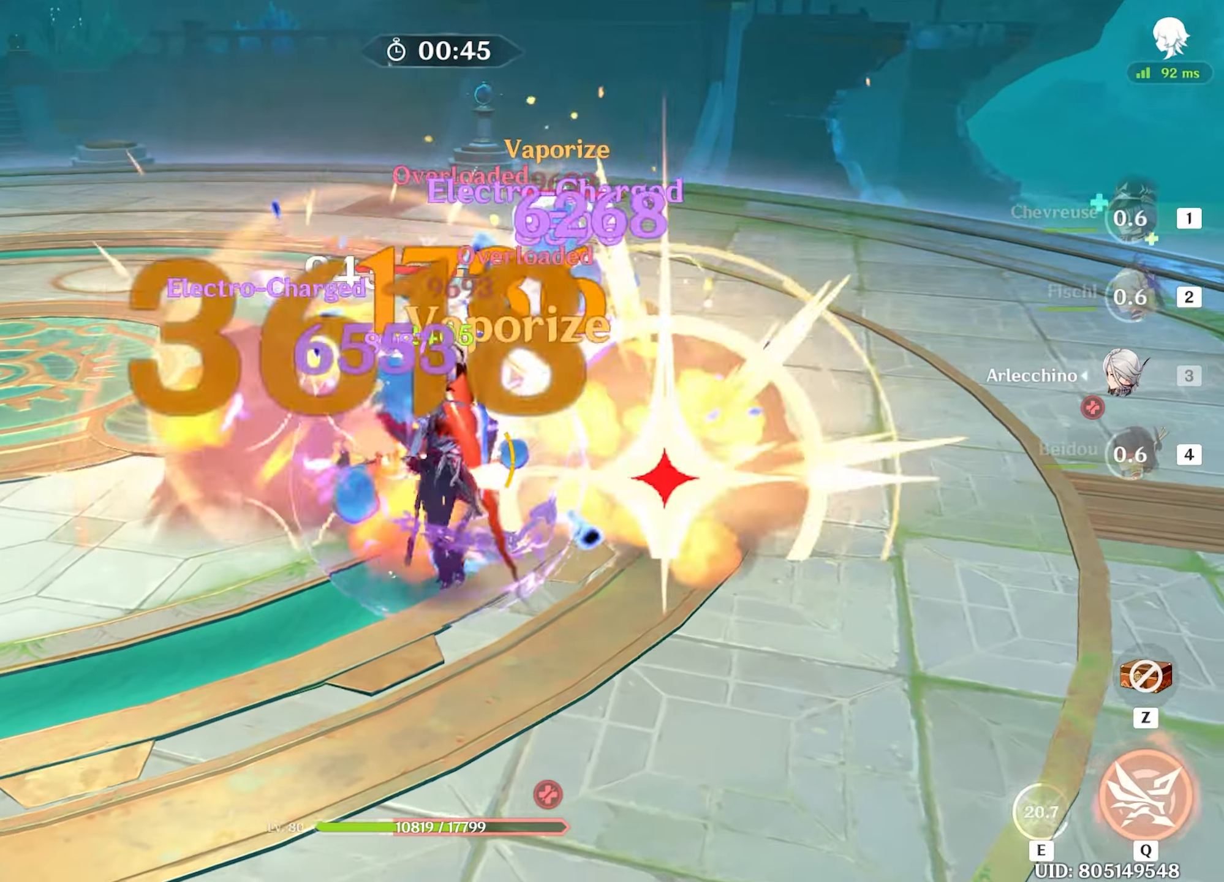
{"keys": ["w"], "mouse": ["left"], "events": [[50, "mouse_left", "down"], [133, "mouse_left", "up"], [183, "mouse_left", "down"], [283, "mouse_left", "up"], [333, "mouse_left", "down"], [433, "mouse_left", "up"], [467, "mouse_left", "down"]]}
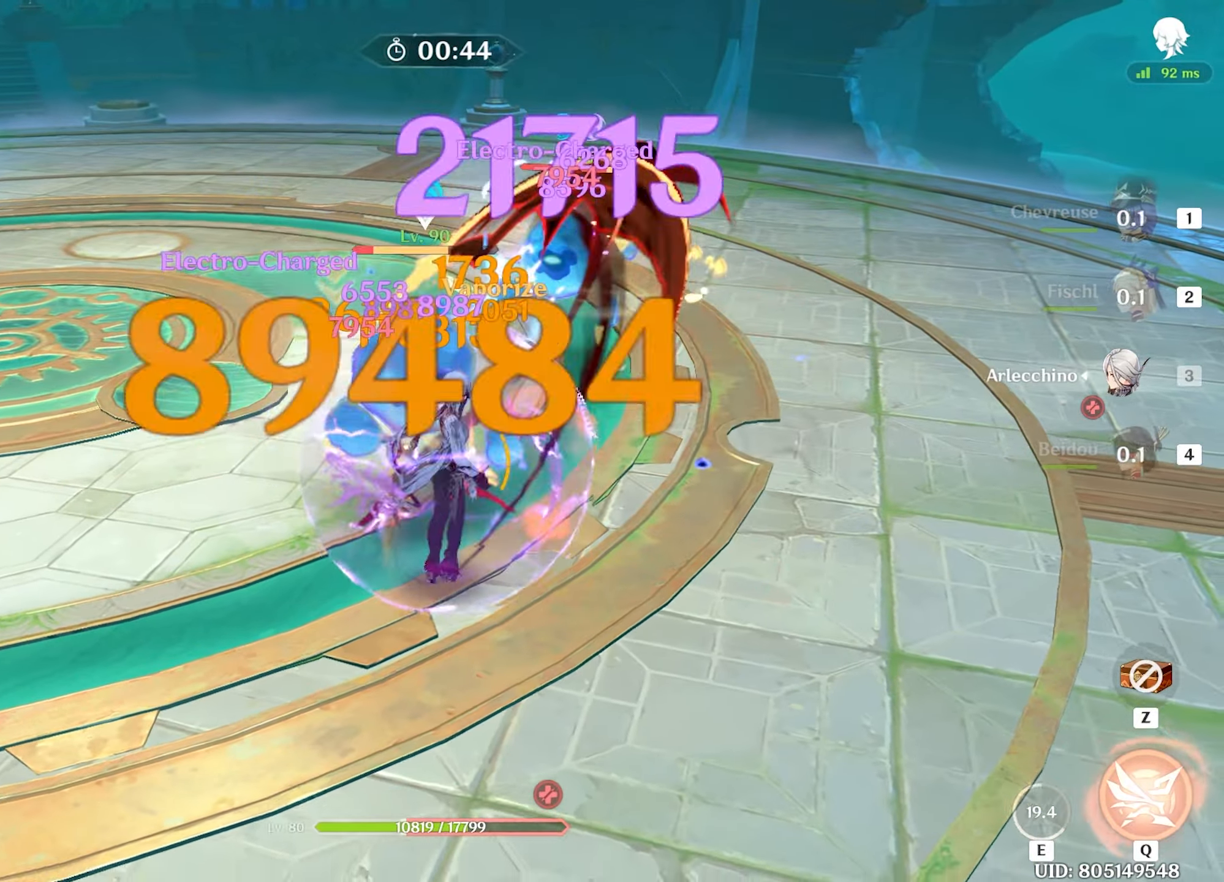
{"keys": ["w"], "mouse": [], "events": [[17, "mouse_left", "up"], [67, "mouse_left", "down"], [150, "mouse_left", "up"], [250, "2", "down"], [350, "2", "up"]]}
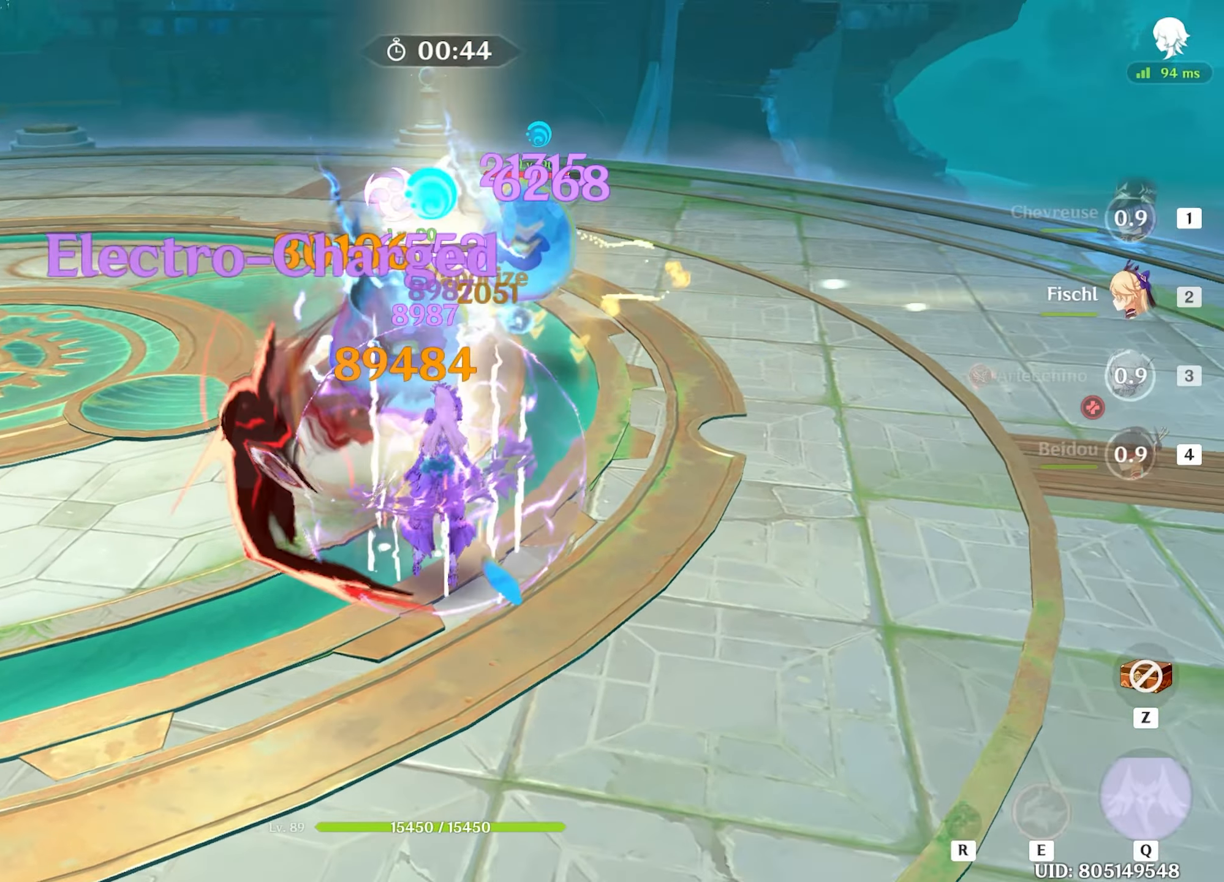
{"keys": ["w"], "mouse": [], "events": [[67, "e", "down"], [350, "e", "up"], [400, "mouse_left", "down"], [450, "mouse_left", "up"]]}
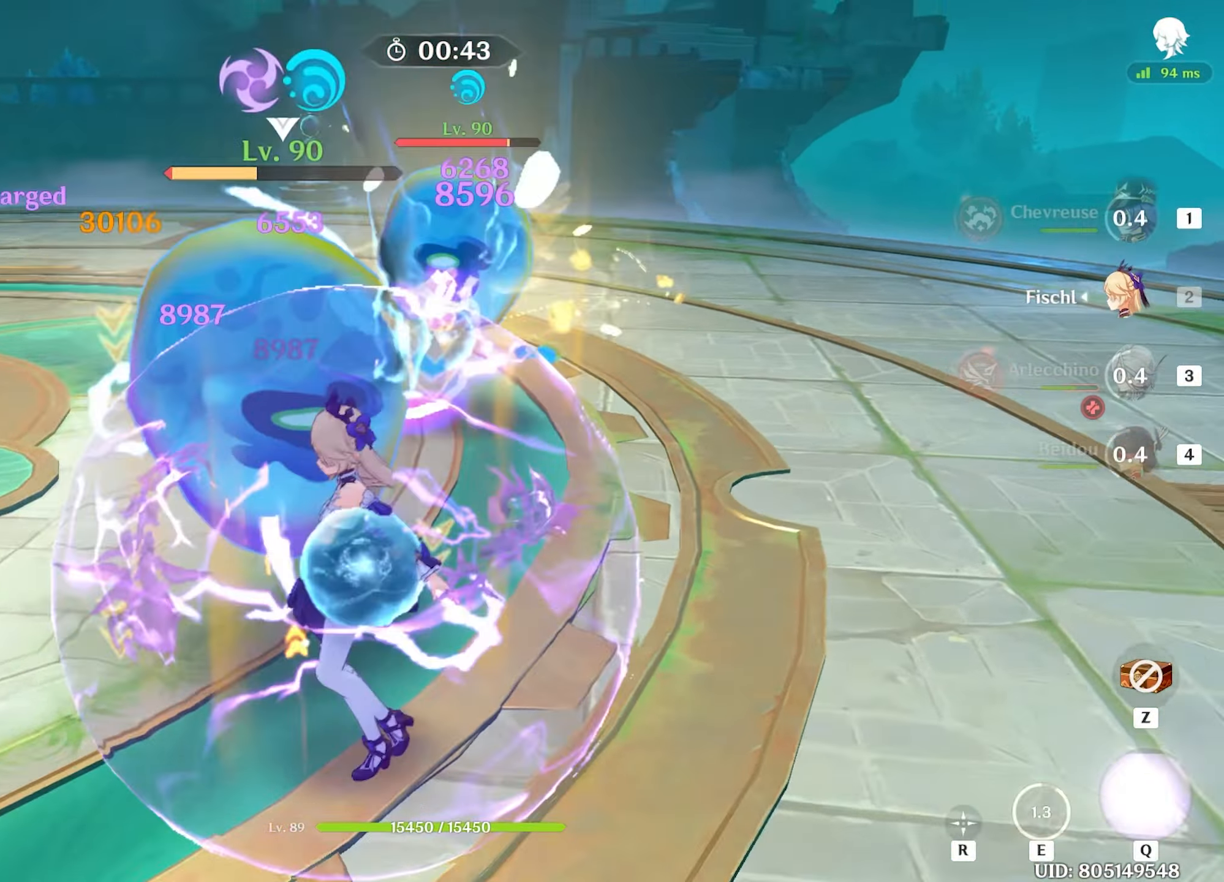
{"keys": ["w"], "mouse": ["left"], "events": [[17, "mouse_left", "down"], [100, "mouse_left", "up"], [150, "mouse_left", "down"], [233, "mouse_left", "up"], [283, "mouse_left", "down"], [367, "mouse_left", "up"], [417, "mouse_left", "down"]]}
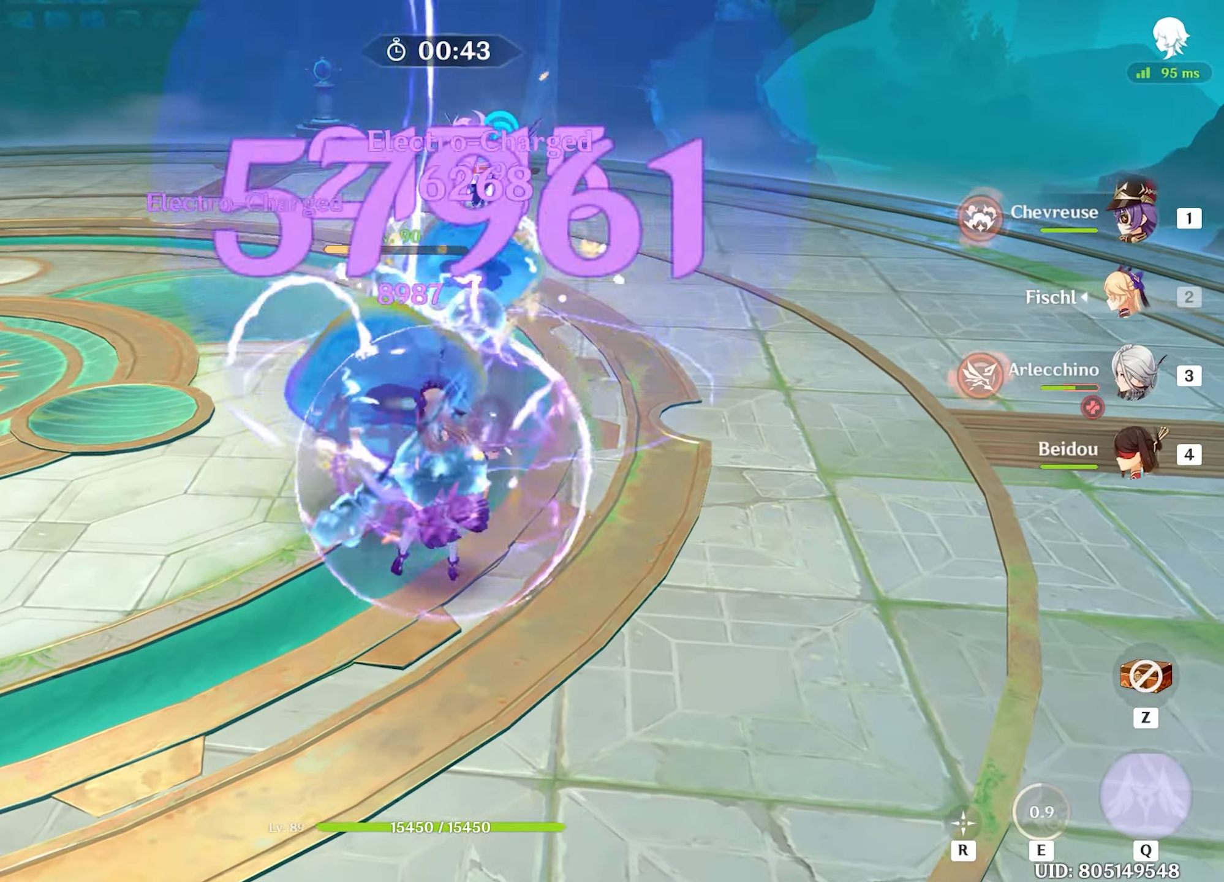
{"keys": ["w"], "mouse": ["left"], "events": [[17, "mouse_left", "up"], [67, "3", "down"], [133, "3", "up"], [200, "mouse_left", "down"], [250, "mouse_left", "up"], [300, "mouse_left", "down"], [383, "mouse_left", "up"], [483, "mouse_left", "down"]]}
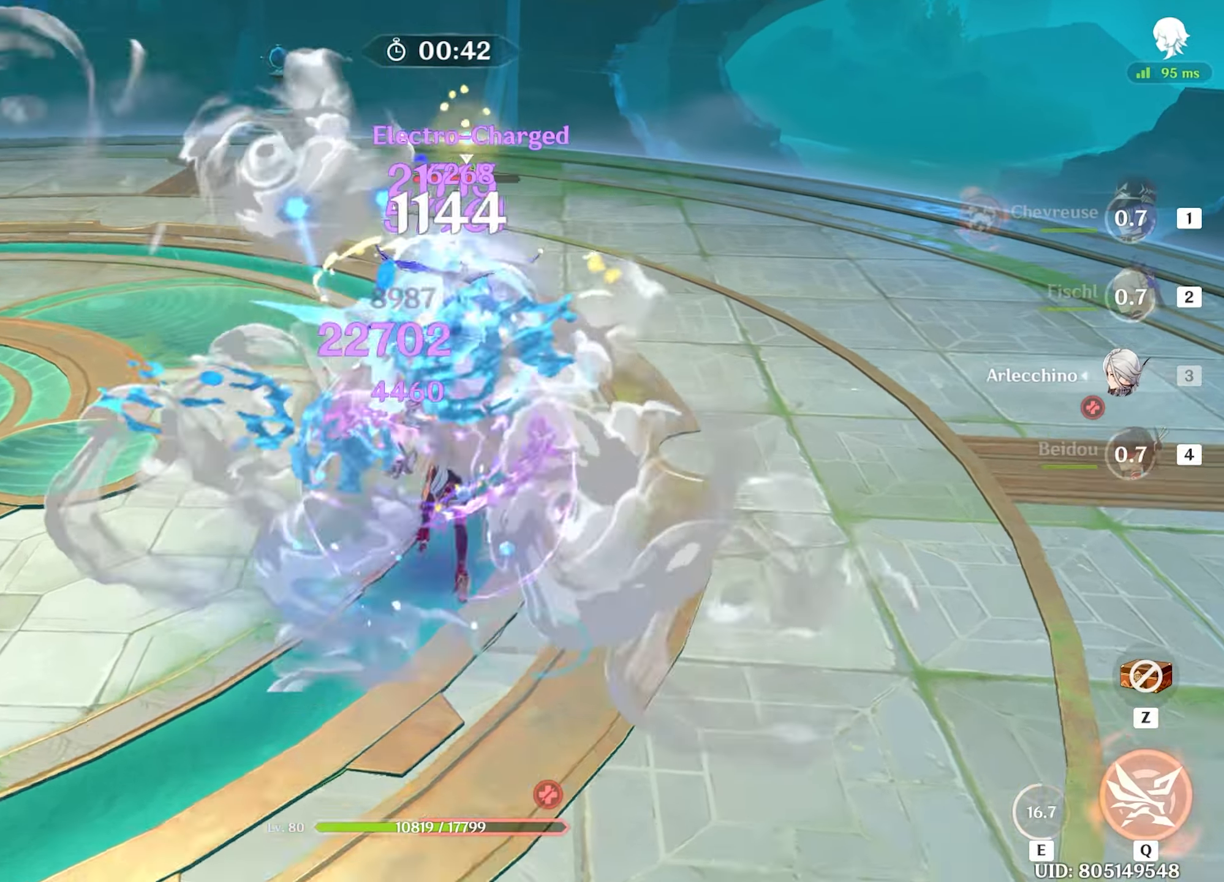
{"keys": ["w"], "mouse": ["left"], "events": [[33, "mouse_left", "up"], [67, "mouse_left", "down"], [167, "mouse_left", "up"], [217, "mouse_left", "down"], [317, "mouse_left", "up"], [367, "mouse_left", "down"], [450, "mouse_left", "up"], [500, "mouse_left", "down"]]}
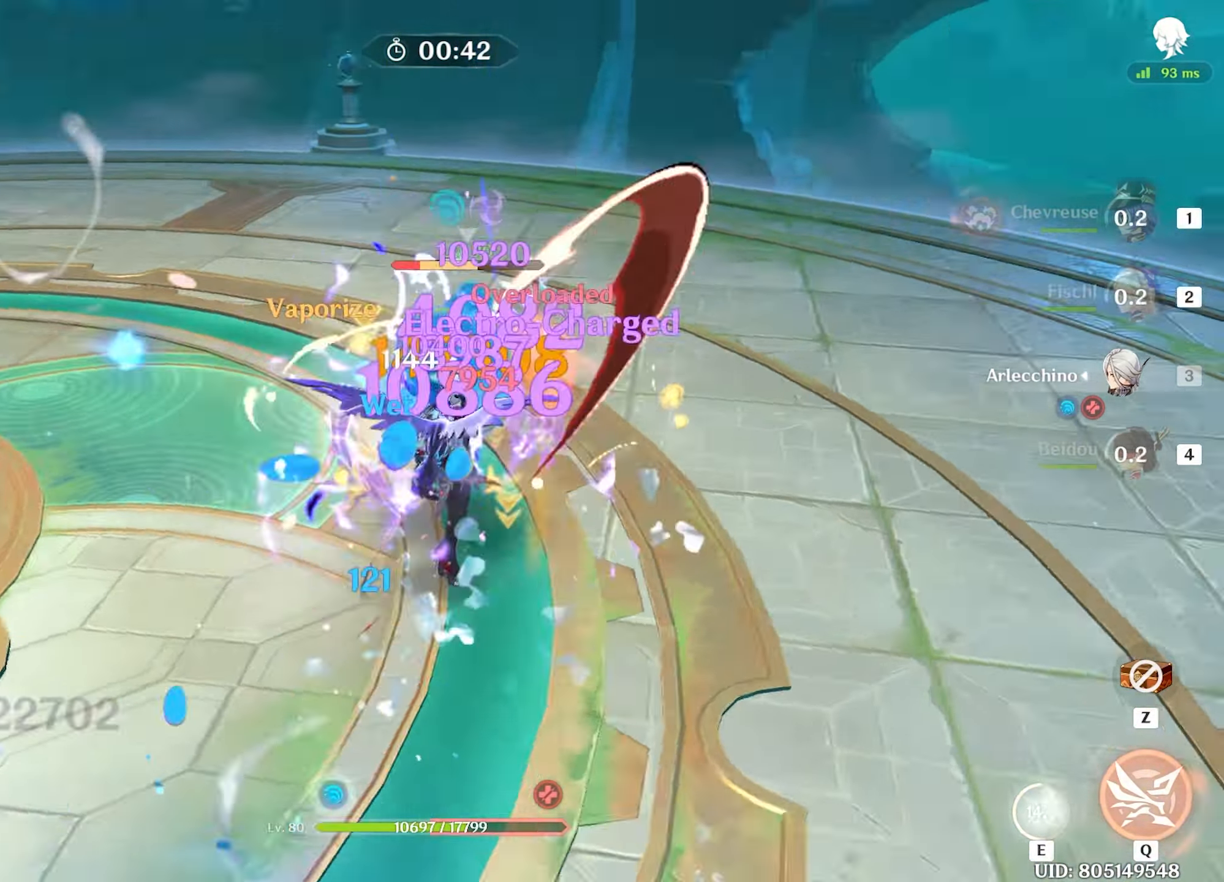
{"keys": ["w"], "mouse": ["left"], "events": [[100, "mouse_left", "up"], [133, "mouse_left", "down"], [233, "mouse_left", "up"], [317, "mouse_left", "down"], [367, "mouse_left", "up"], [417, "mouse_left", "down"]]}
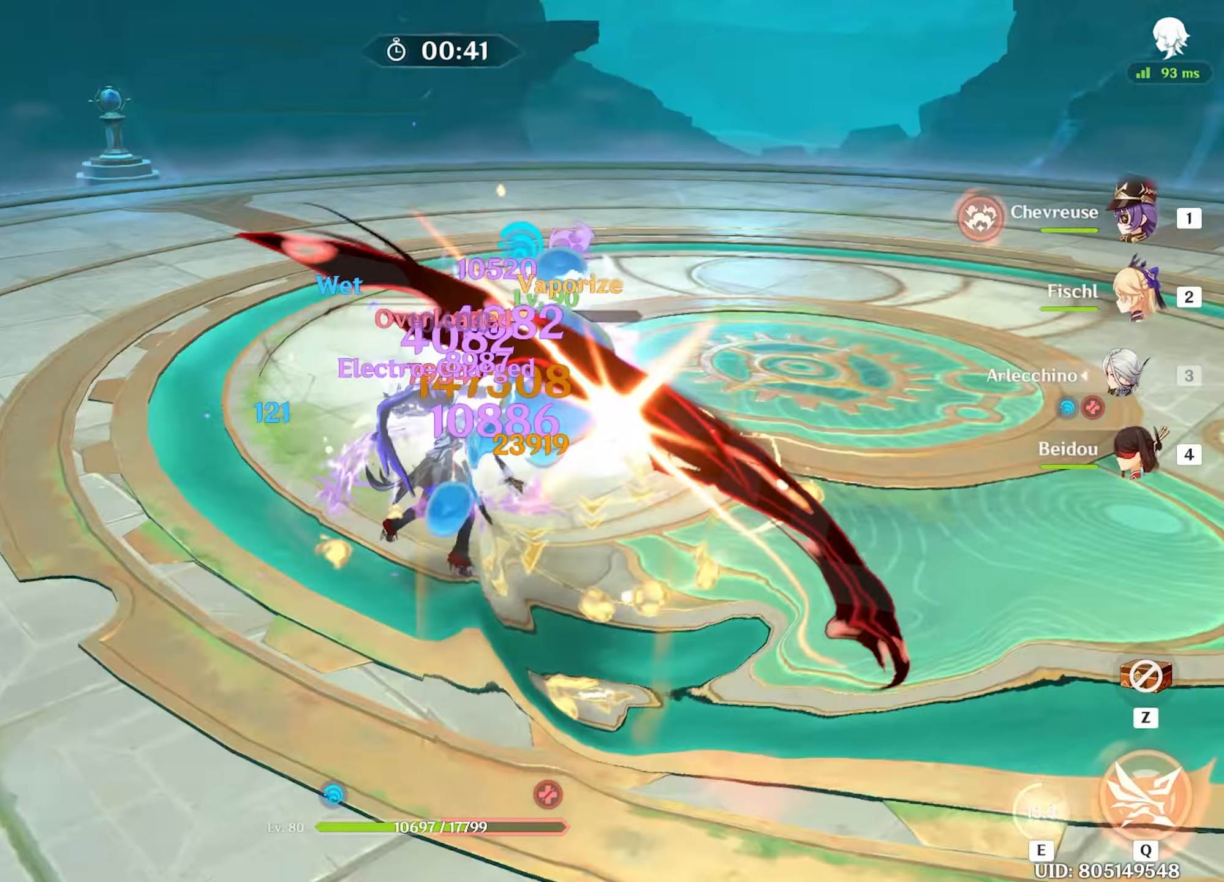
{"keys": ["w"], "mouse": [], "events": [[33, "mouse_left", "up"], [67, "mouse_left", "down"], [150, "mouse_left", "up"], [200, "shift", "down"], [333, "shift", "up"]]}
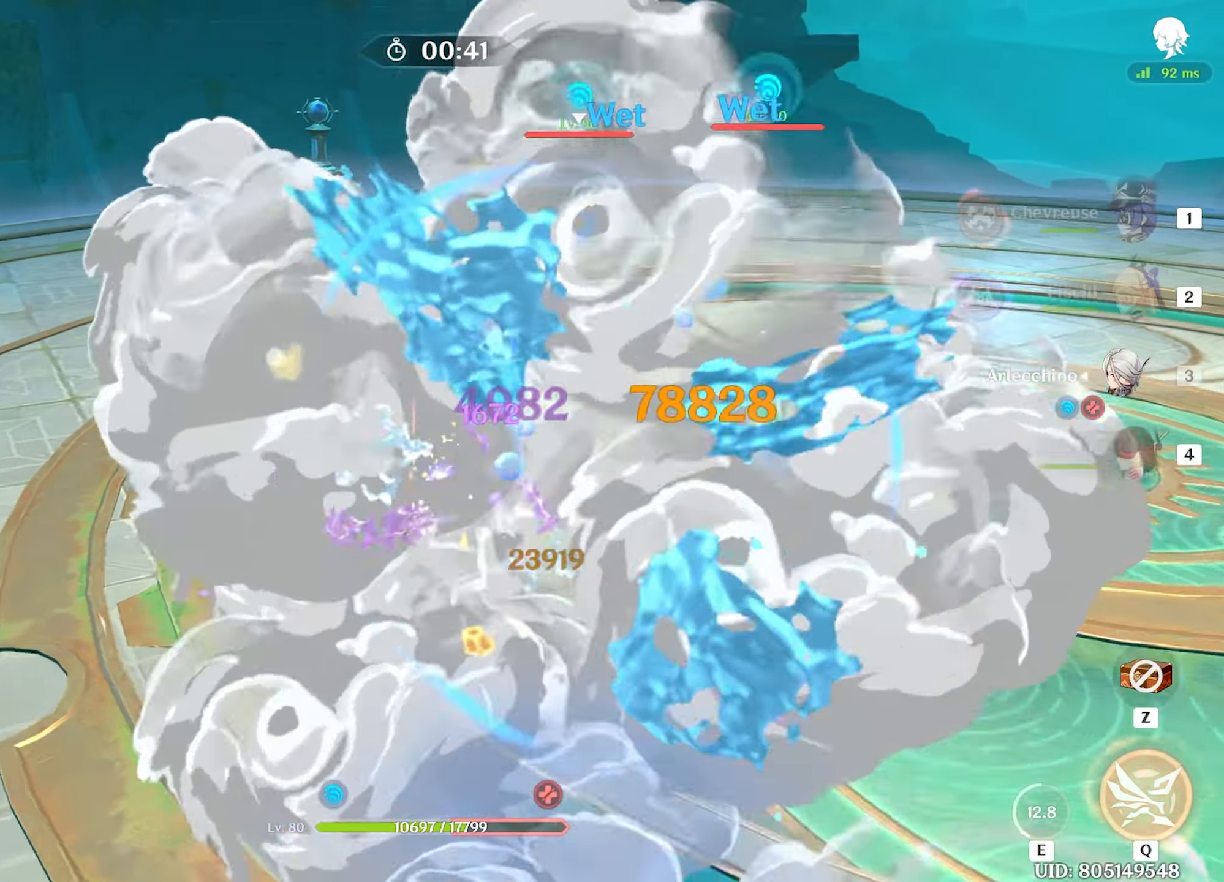
{"keys": ["w"], "mouse": ["left"], "events": [[267, "mouse_left", "down"], [317, "mouse_left", "up"], [367, "mouse_left", "down"], [467, "mouse_left", "up"], [500, "mouse_left", "down"]]}
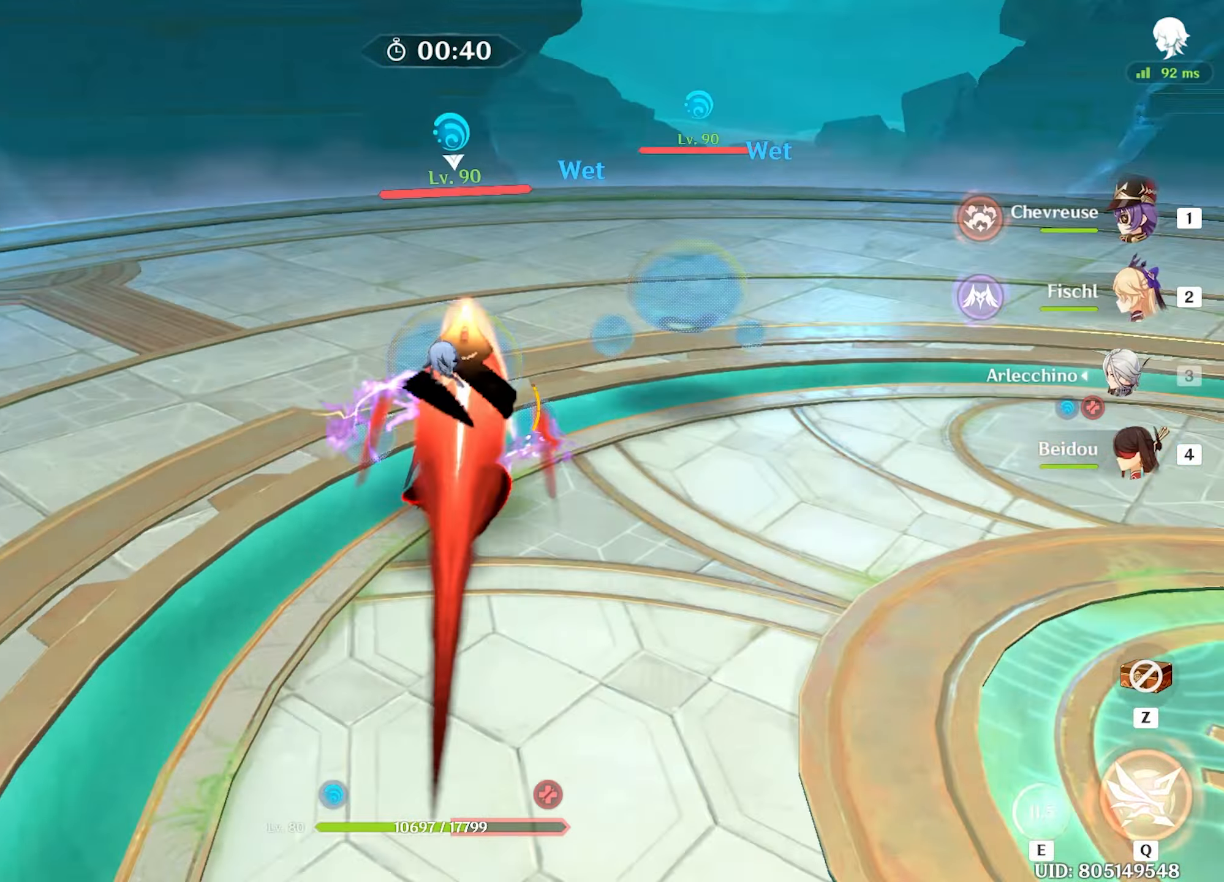
{"keys": ["a"], "mouse": ["left"], "events": [[100, "mouse_left", "up"], [133, "mouse_left", "down"], [233, "mouse_left", "up"], [233, "w", "up"], [283, "mouse_left", "down"], [333, "a", "down"], [383, "mouse_left", "up"], [417, "mouse_left", "down"]]}
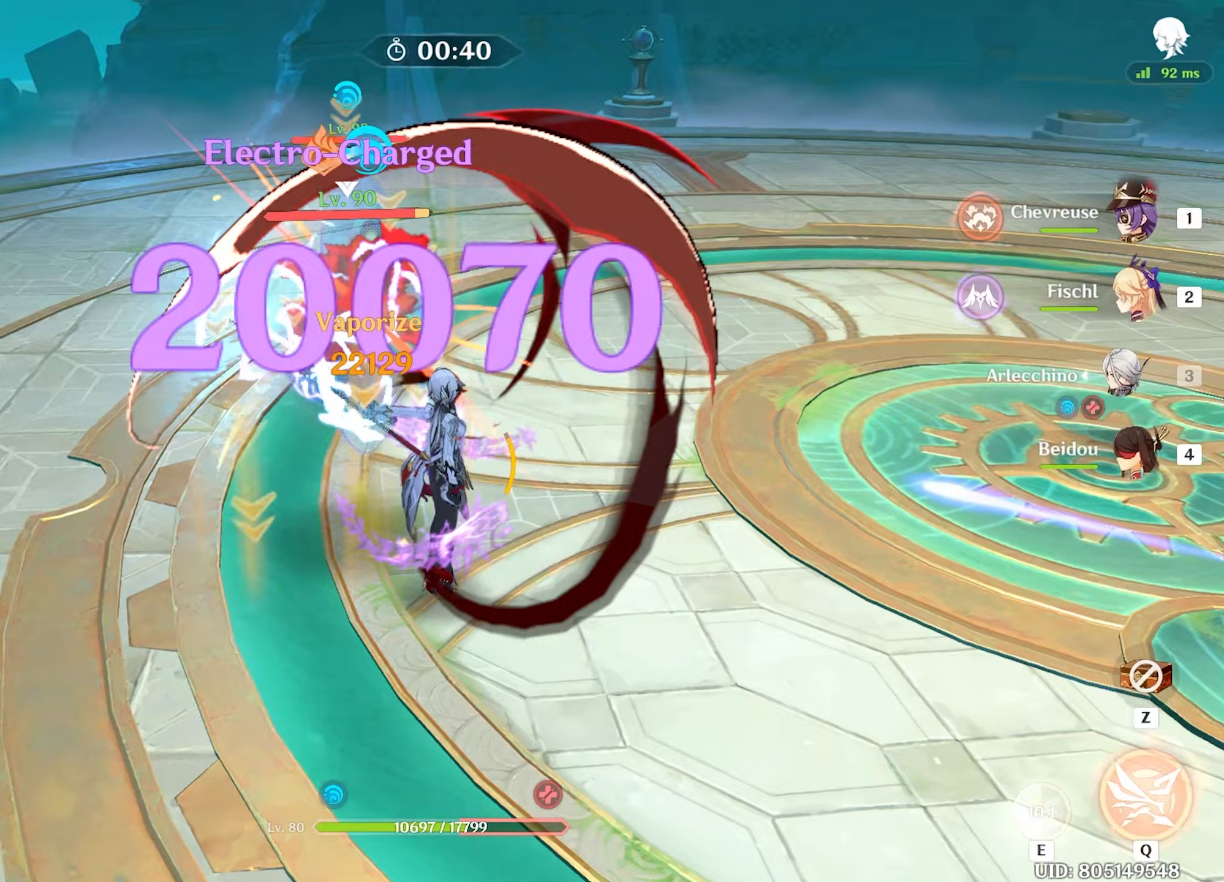
{"keys": ["a"], "mouse": [], "events": [[17, "mouse_left", "up"], [67, "mouse_left", "down"], [100, "mouse_left", "up"], [200, "mouse_left", "down"], [250, "mouse_left", "up"], [350, "mouse_left", "down"], [383, "mouse_left", "up"], [483, "mouse_left", "down"], [500, "mouse_left", "up"]]}
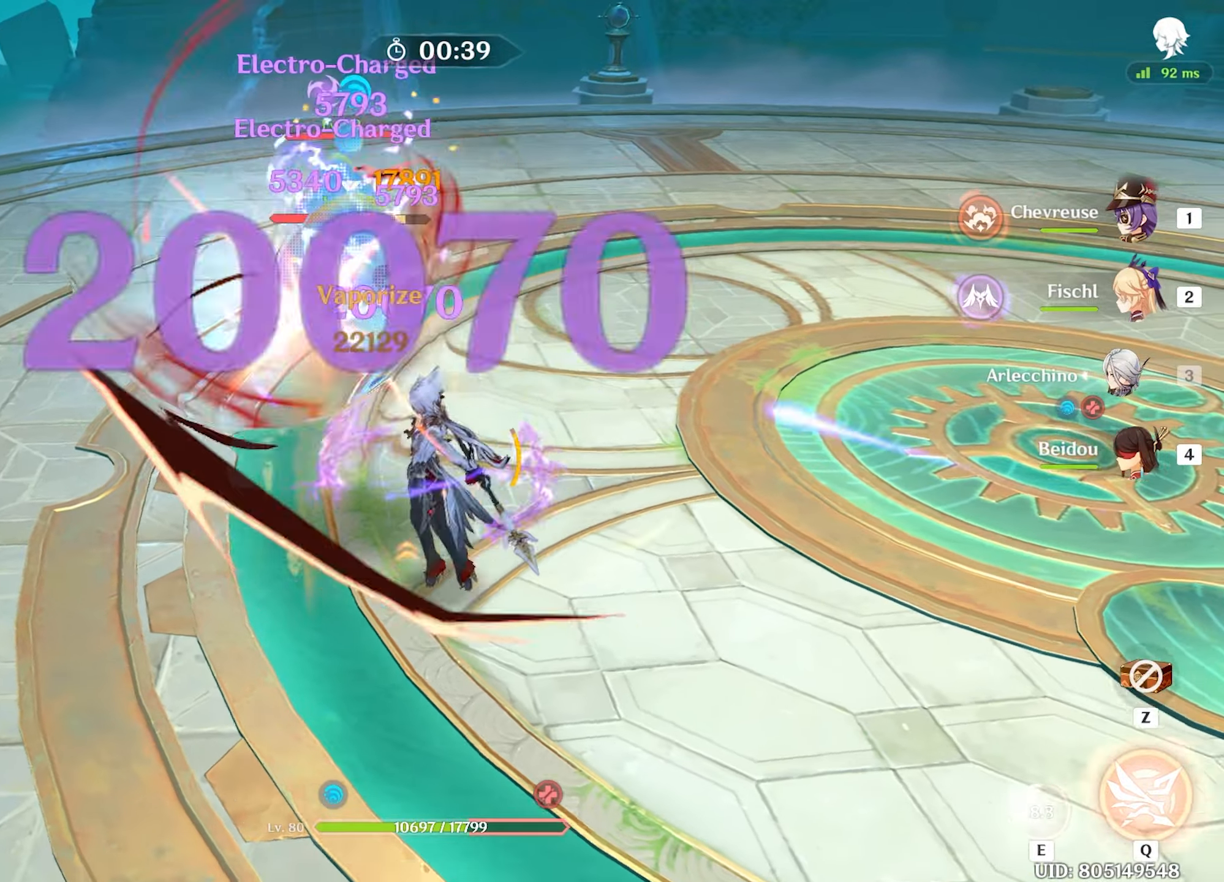
{"keys": ["a"], "mouse": ["left"], "events": [[117, "mouse_left", "down"], [167, "mouse_left", "up"], [217, "mouse_left", "down"], [317, "mouse_left", "up"], [350, "mouse_left", "down"], [450, "mouse_left", "up"], [500, "mouse_left", "down"]]}
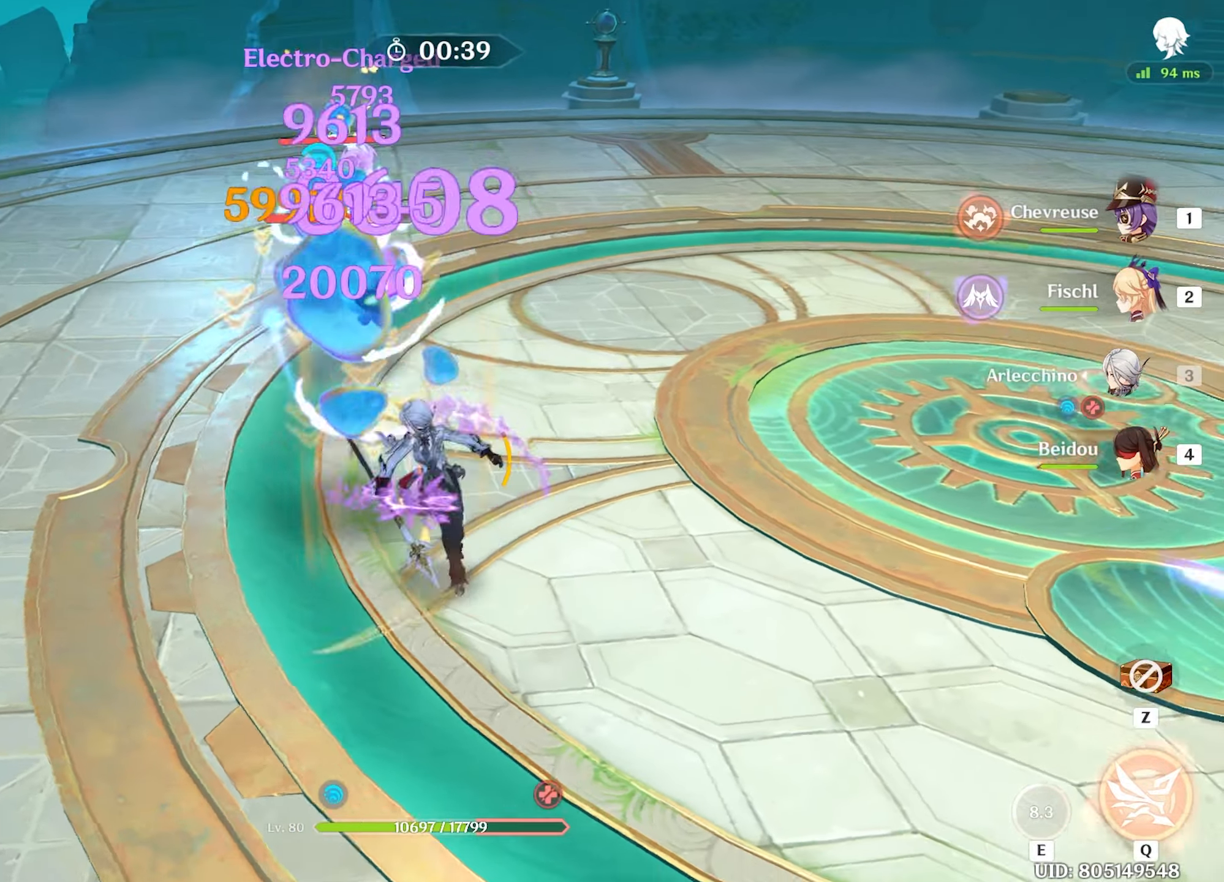
{"keys": ["a"], "mouse": [], "events": [[50, "mouse_left", "up"], [100, "w", "down"], [133, "mouse_left", "down"], [183, "mouse_left", "up"], [183, "w", "up"], [233, "mouse_left", "down"], [283, "mouse_left", "up"], [383, "mouse_left", "down"], [467, "mouse_left", "up"]]}
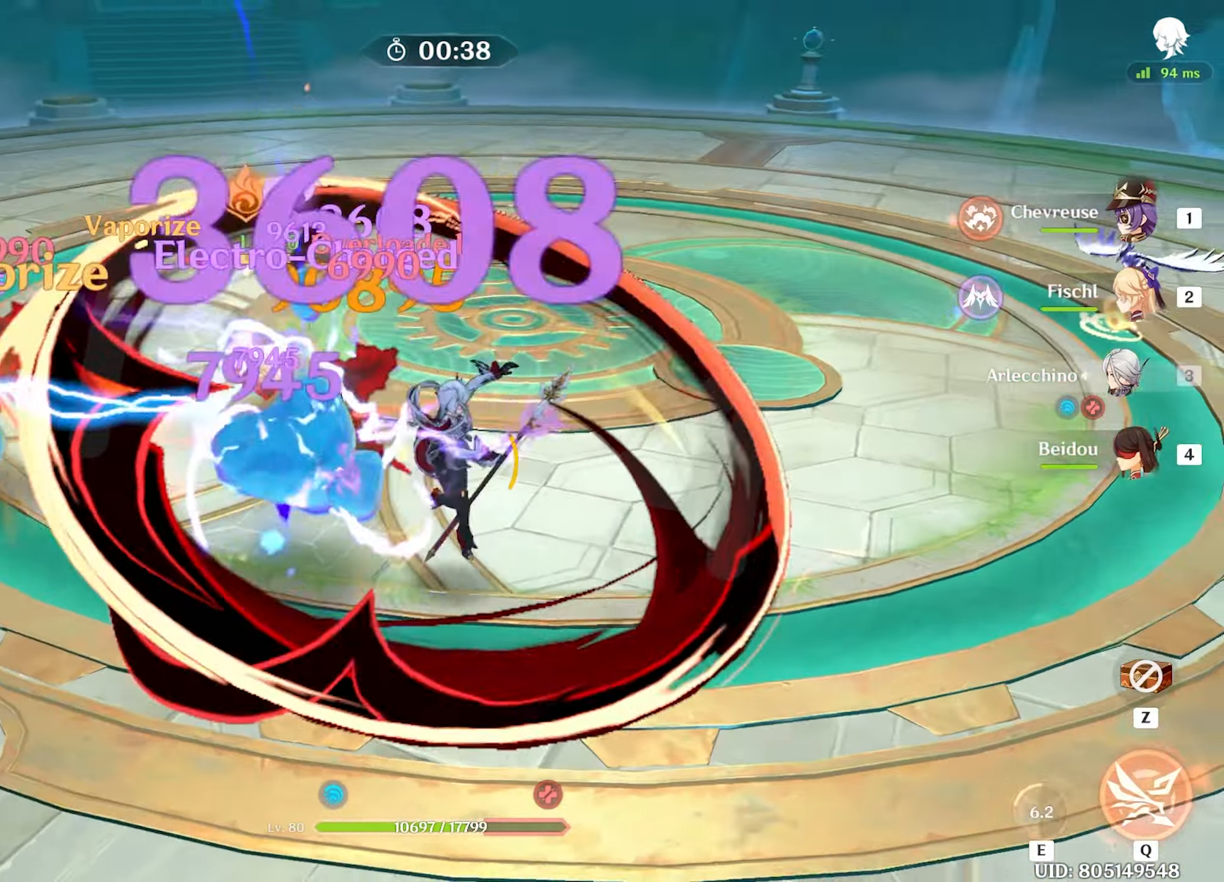
{"keys": ["a"], "mouse": ["left"], "events": [[17, "mouse_left", "down"], [100, "mouse_left", "up"], [150, "mouse_left", "down"], [250, "mouse_left", "up"], [300, "mouse_left", "down"], [383, "mouse_left", "up"], [433, "mouse_left", "down"]]}